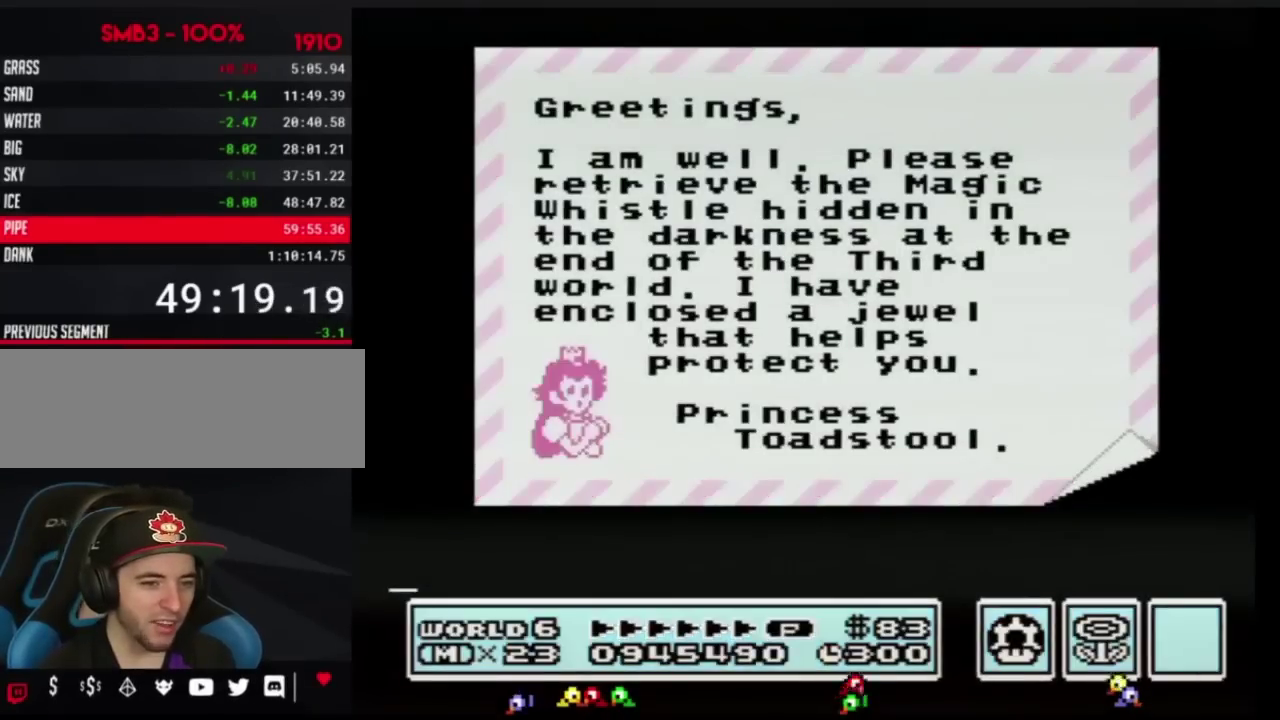
Gameplay with a controller (Nintendo layout); each line is a JSON object with the inputs held at the frame after it. "events" lists button and stick changes between this image and that frame as [ms after this image, input, new state], when the widget could be followed in between. Not read: L3 R3.
{"buttons": ["A"], "events": [[67, "A", "up"], [100, "A", "down"], [134, "A", "up"], [167, "A", "down"], [234, "A", "up"], [250, "A", "down"], [317, "A", "up"], [350, "A", "down"], [417, "A", "up"], [451, "A", "down"]]}
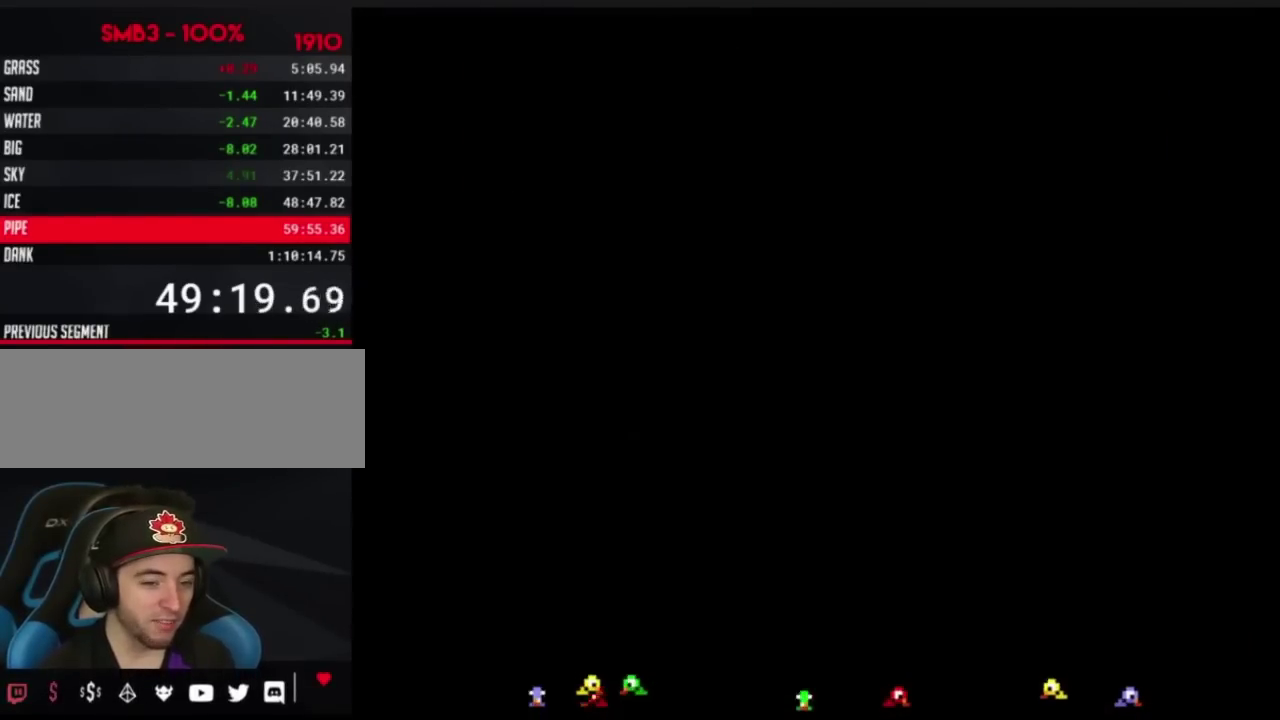
{"buttons": [], "events": [[200, "A", "up"], [233, "A", "down"], [250, "A", "up"], [317, "A", "down"], [350, "A", "up"], [383, "A", "down"], [417, "A", "up"], [450, "A", "down"], [483, "A", "up"]]}
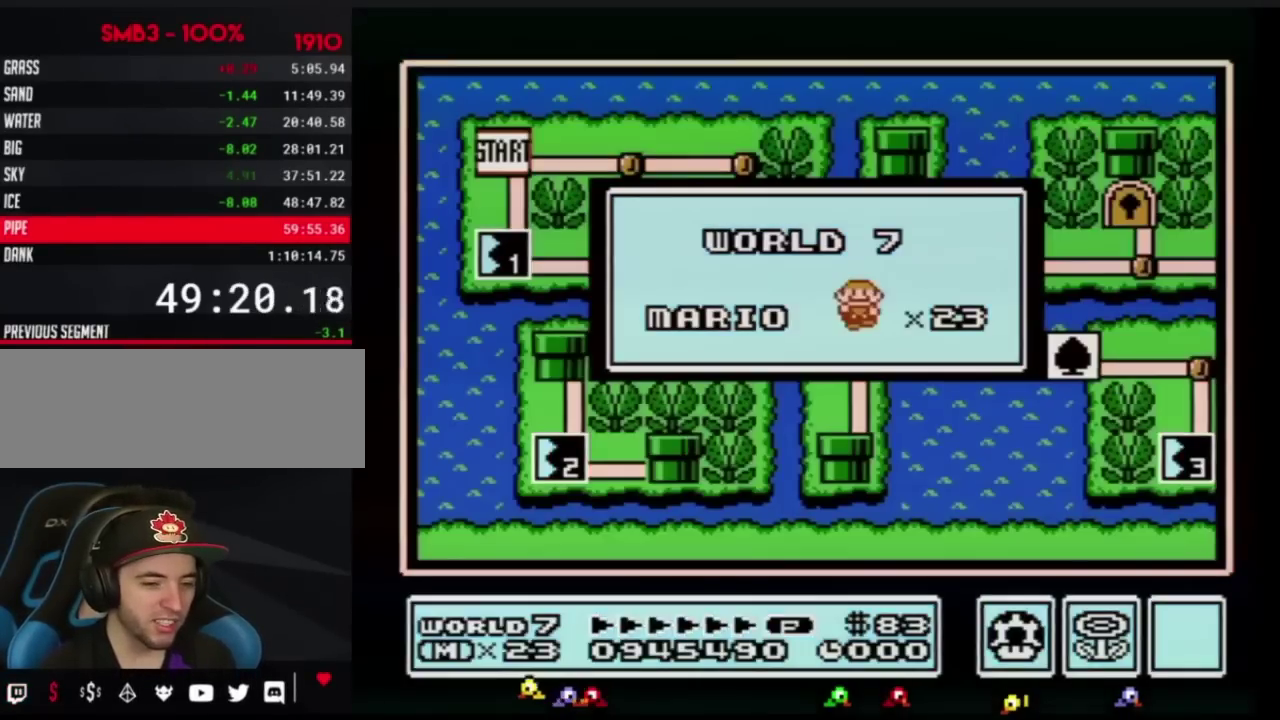
{"buttons": []}
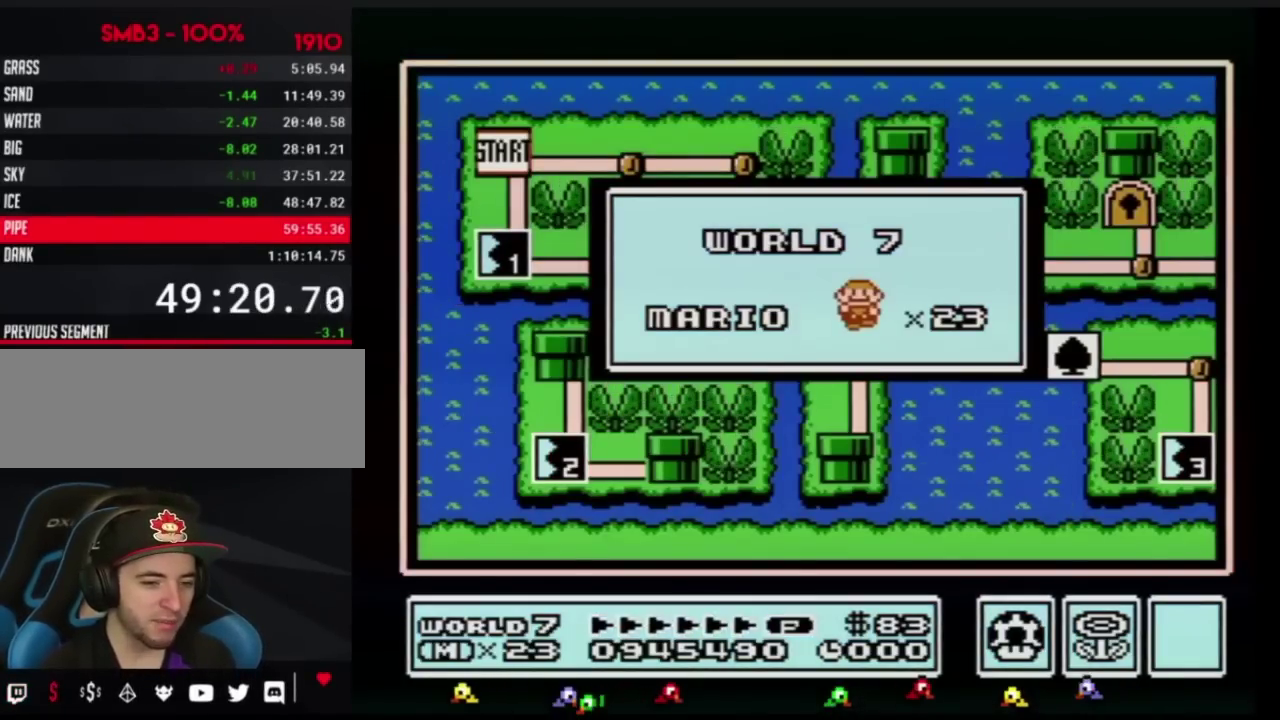
{"buttons": []}
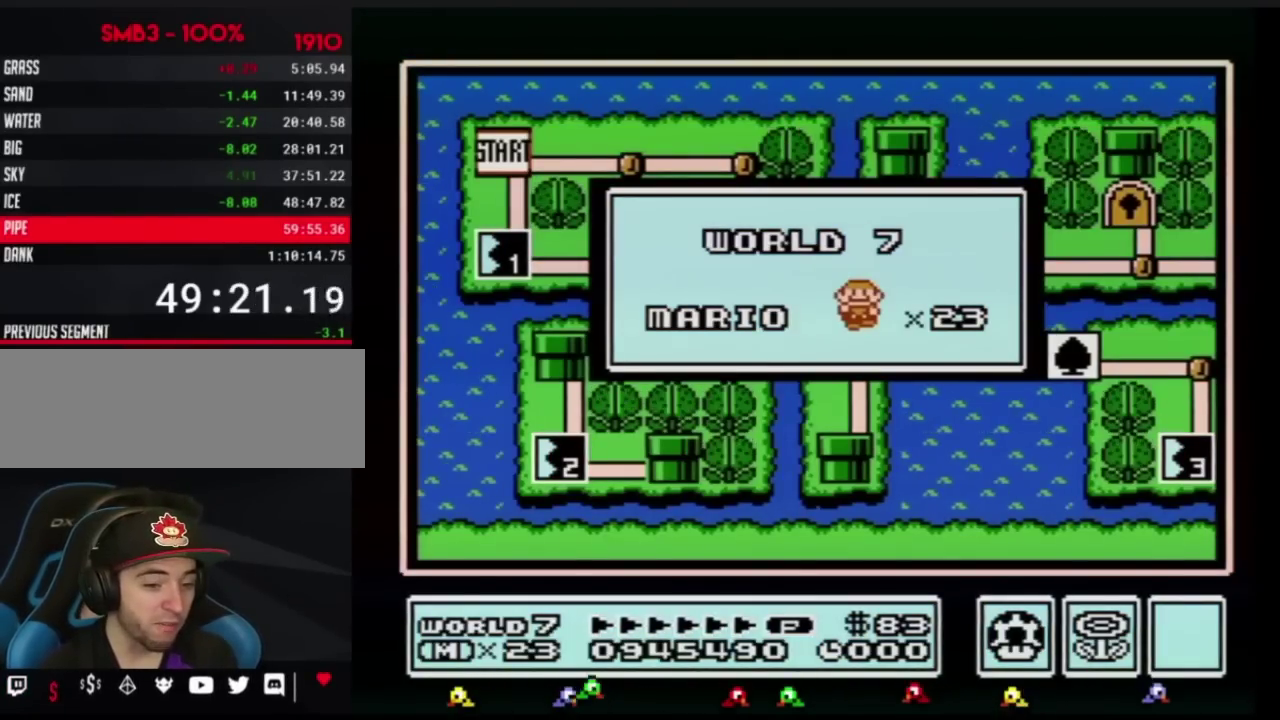
{"buttons": []}
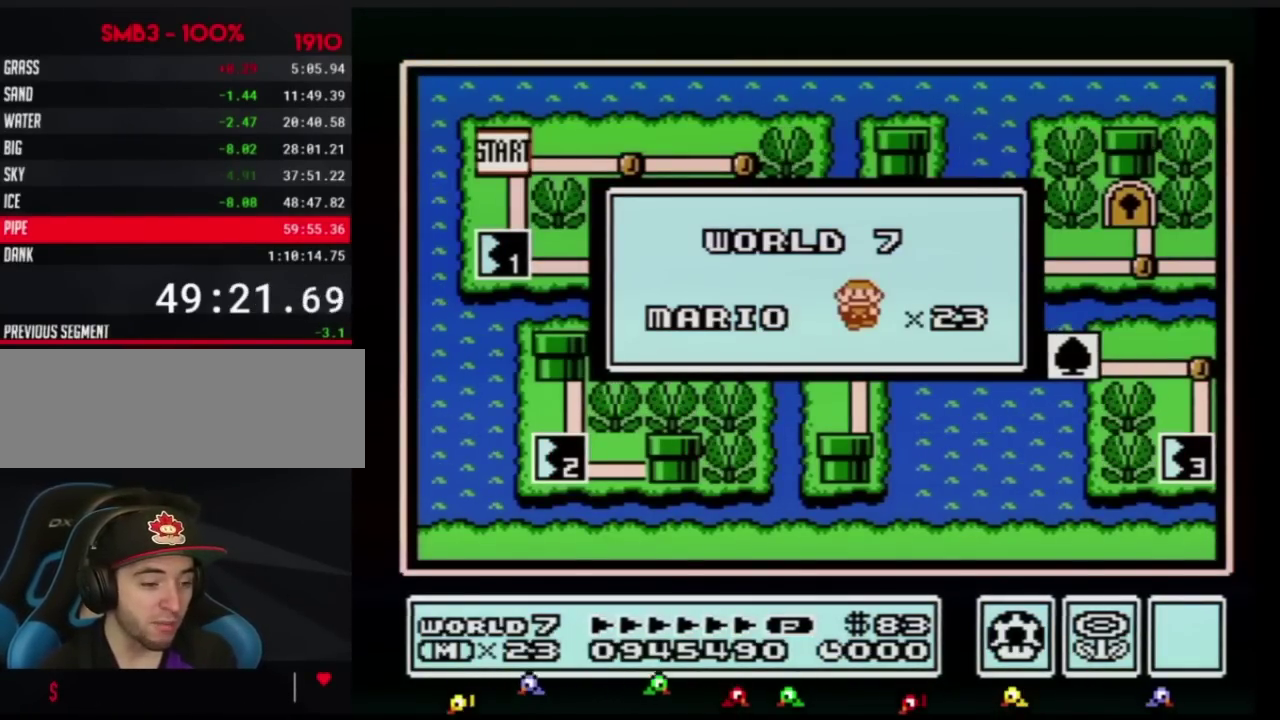
{"buttons": []}
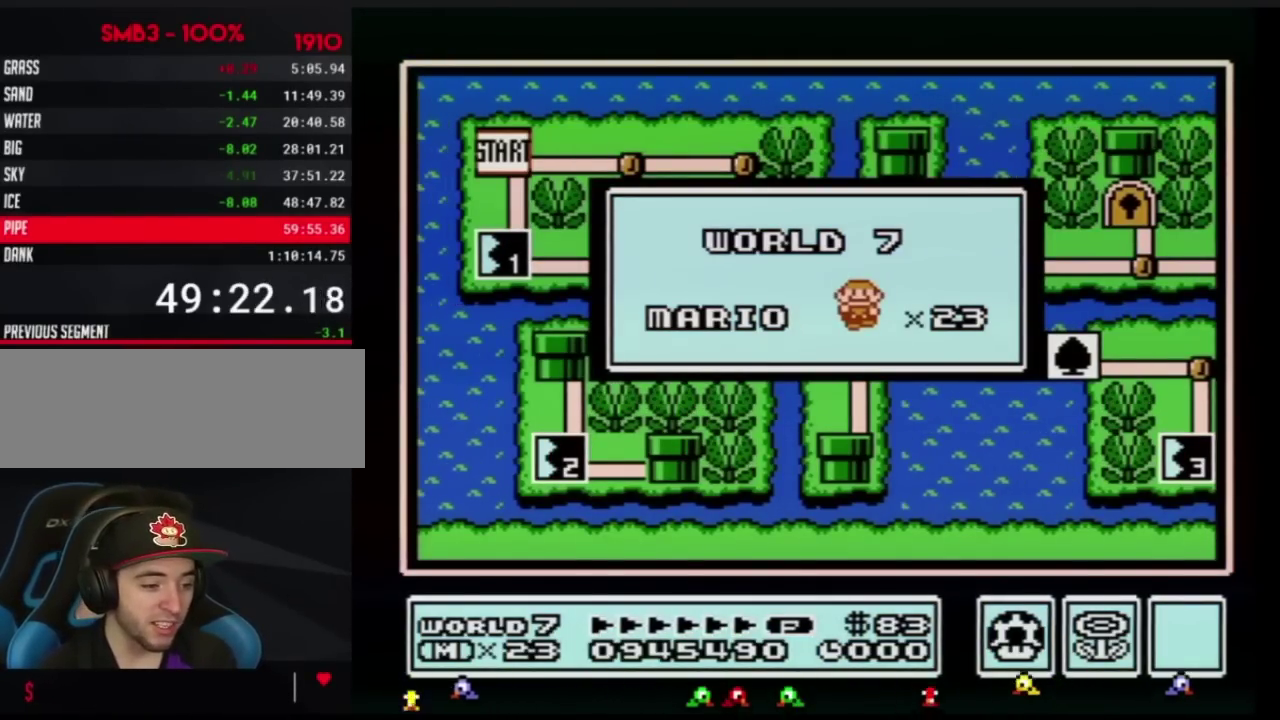
{"buttons": []}
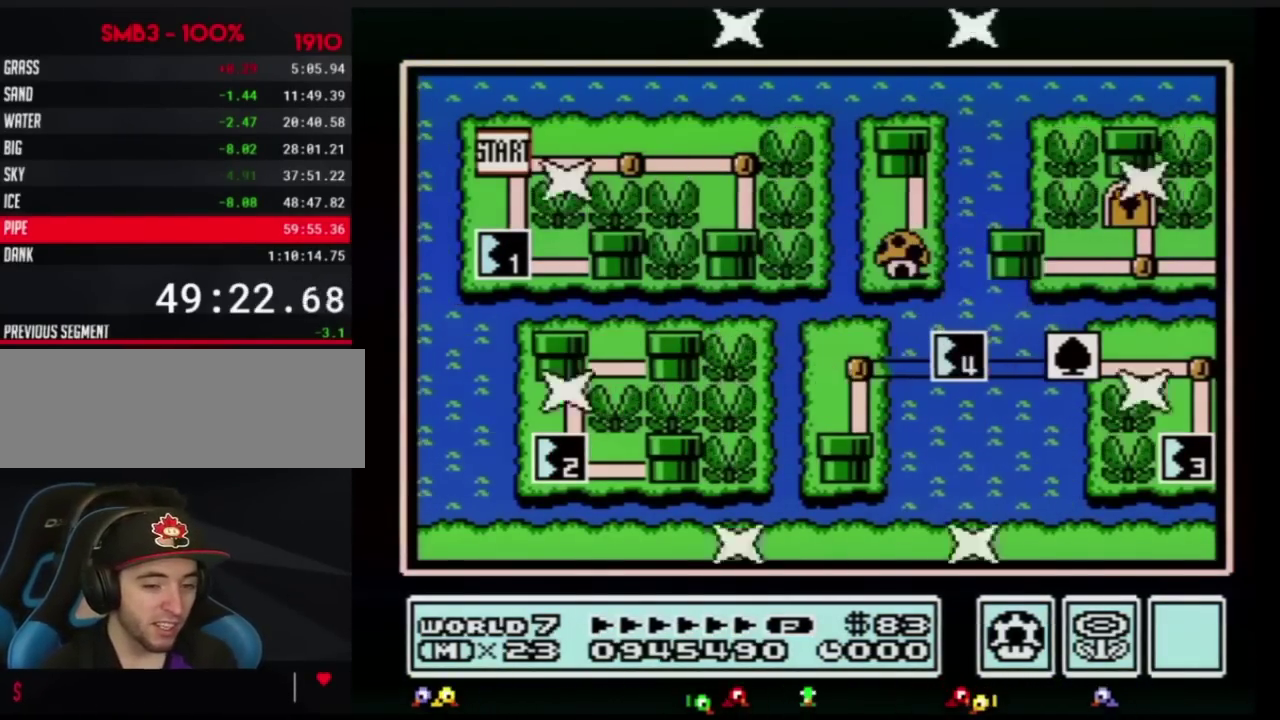
{"buttons": []}
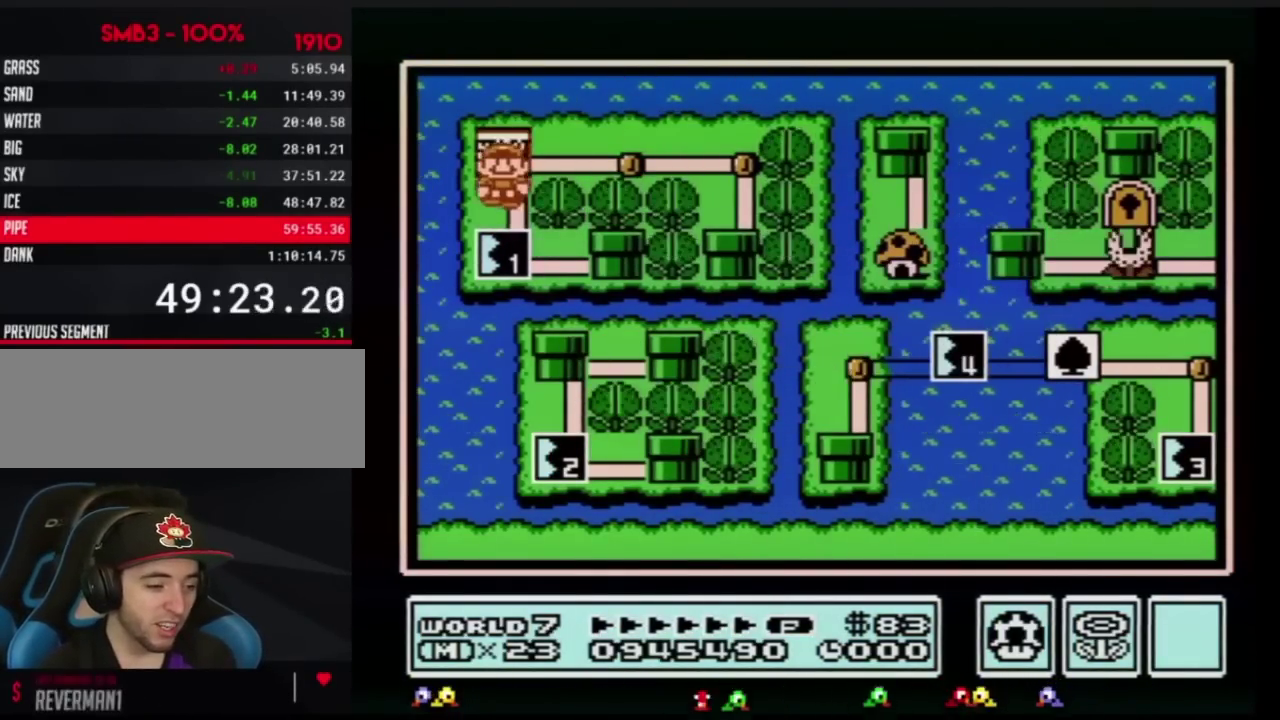
{"buttons": ["DPAD_DOWN"], "events": [[33, "DPAD_DOWN", "down"]]}
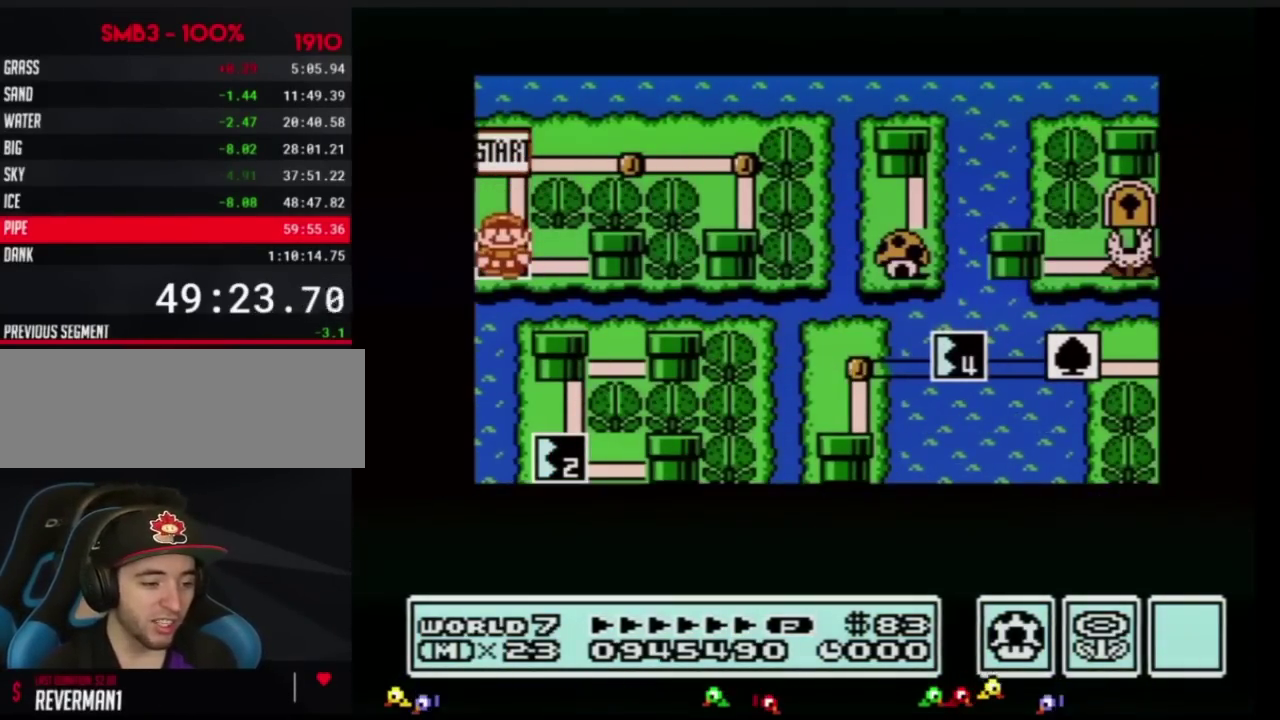
{"buttons": ["DPAD_DOWN"]}
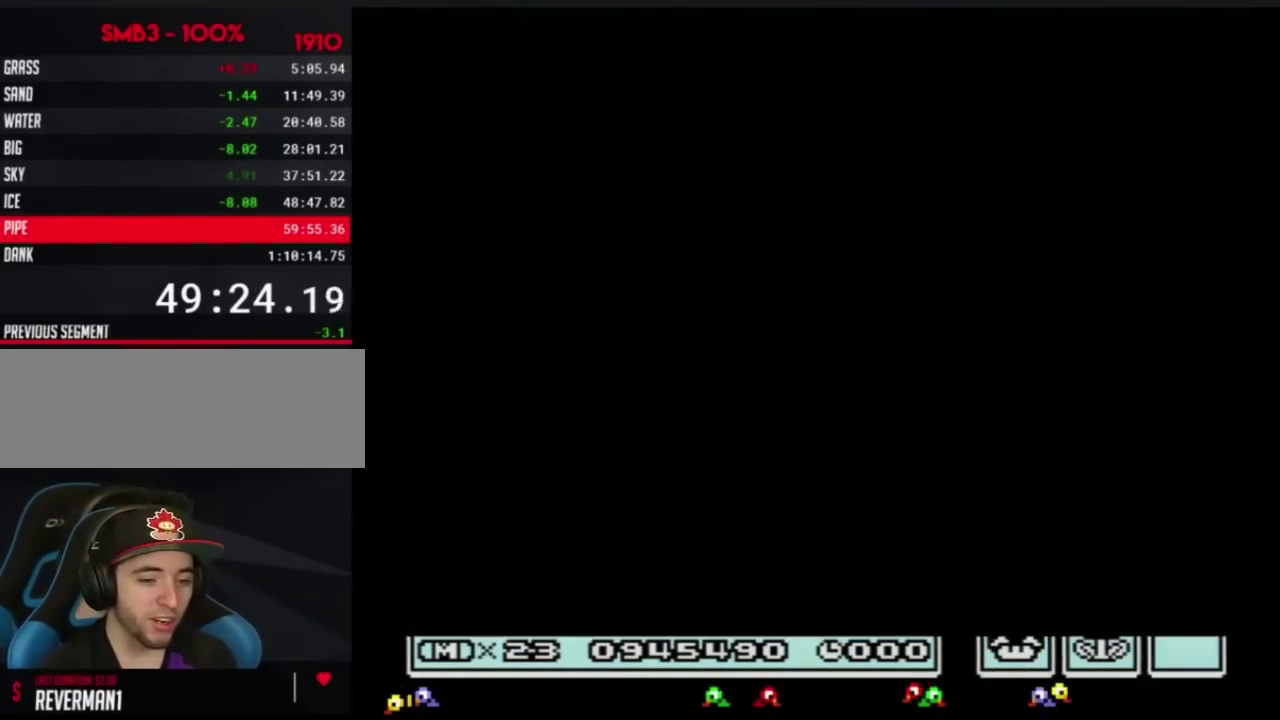
{"buttons": ["B", "DPAD_RIGHT"], "events": [[250, "DPAD_DOWN", "up"], [317, "A", "down"], [350, "A", "up"], [350, "B", "down"], [350, "DPAD_RIGHT", "down"]]}
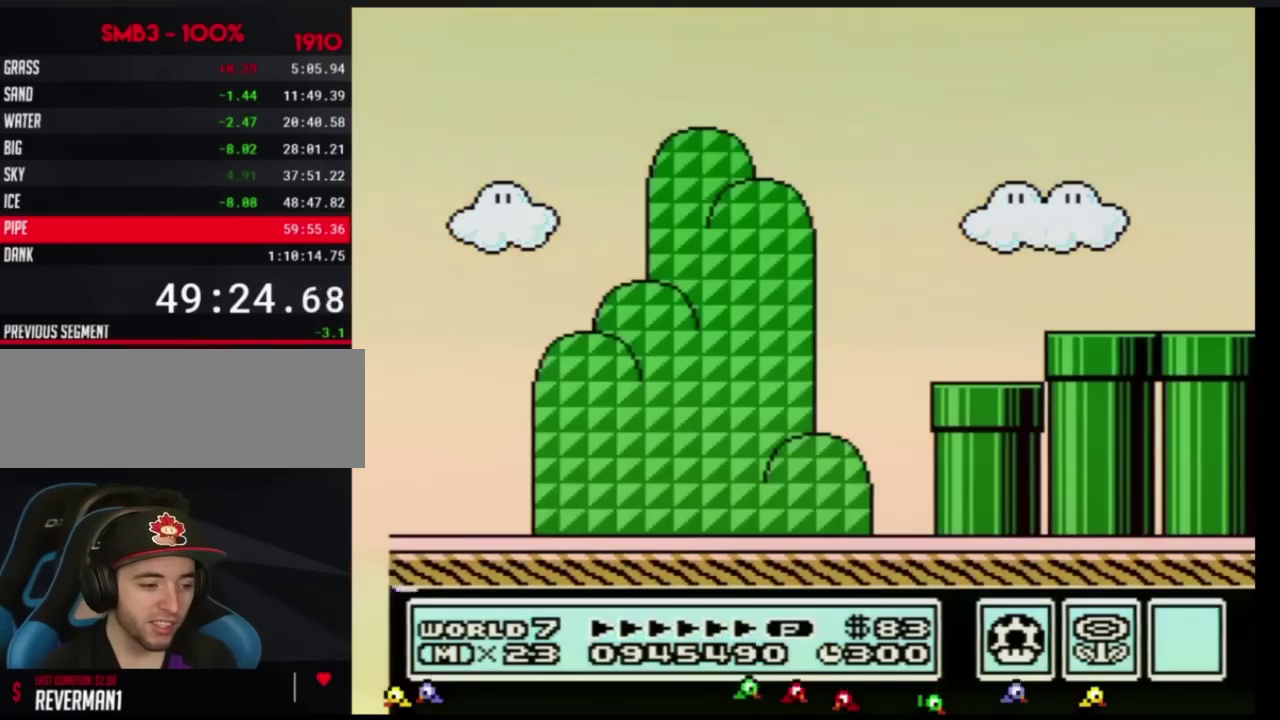
{"buttons": ["B", "DPAD_RIGHT"]}
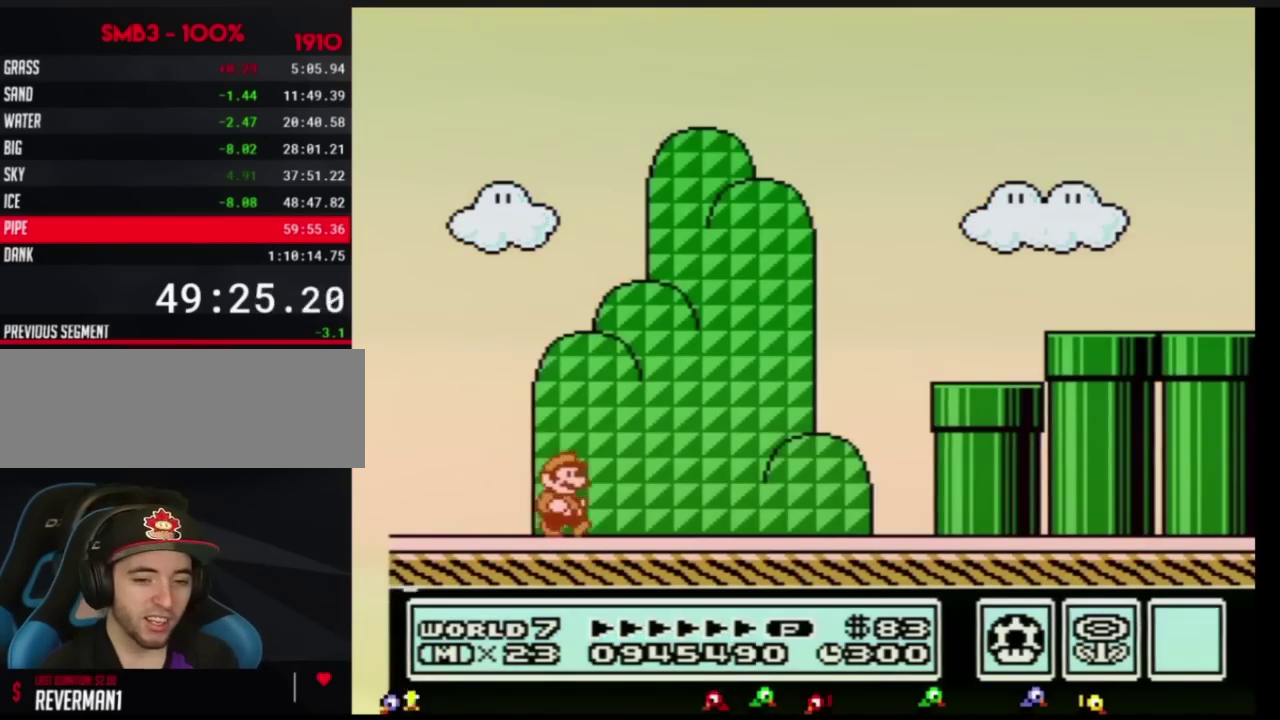
{"buttons": ["B", "DPAD_RIGHT"]}
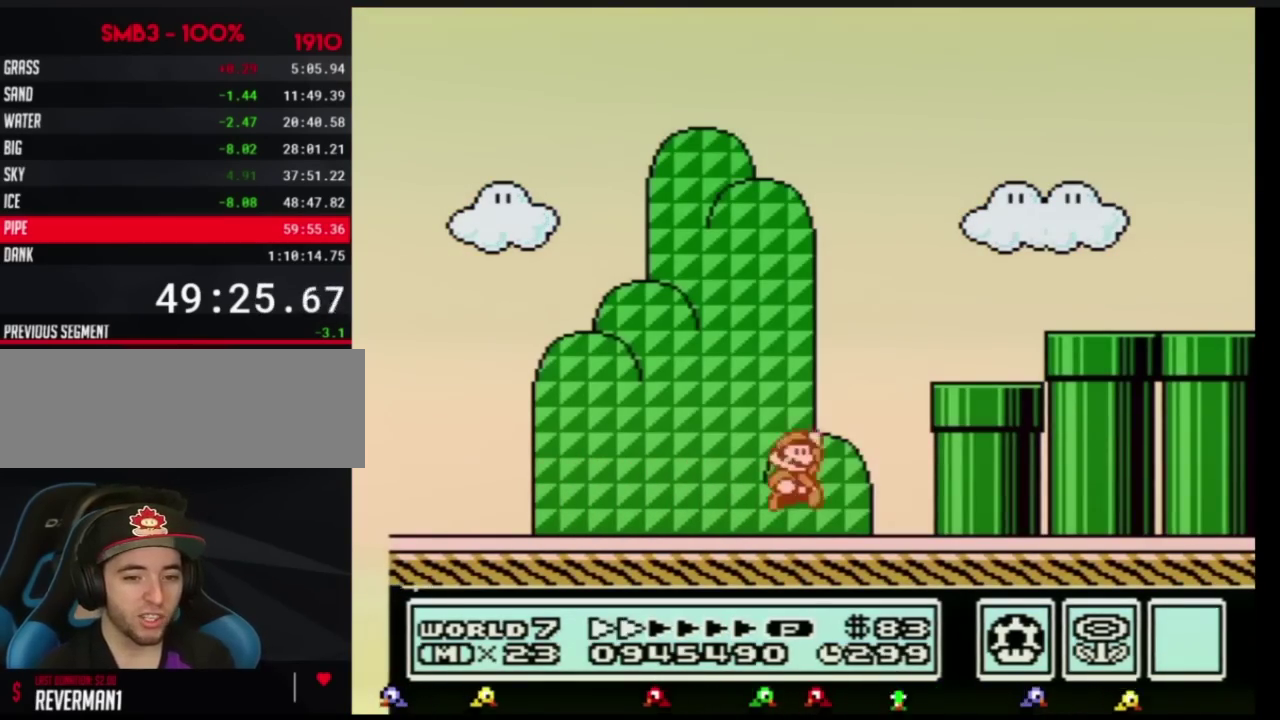
{"buttons": ["A", "B", "DPAD_RIGHT"], "events": [[83, "A", "down"]]}
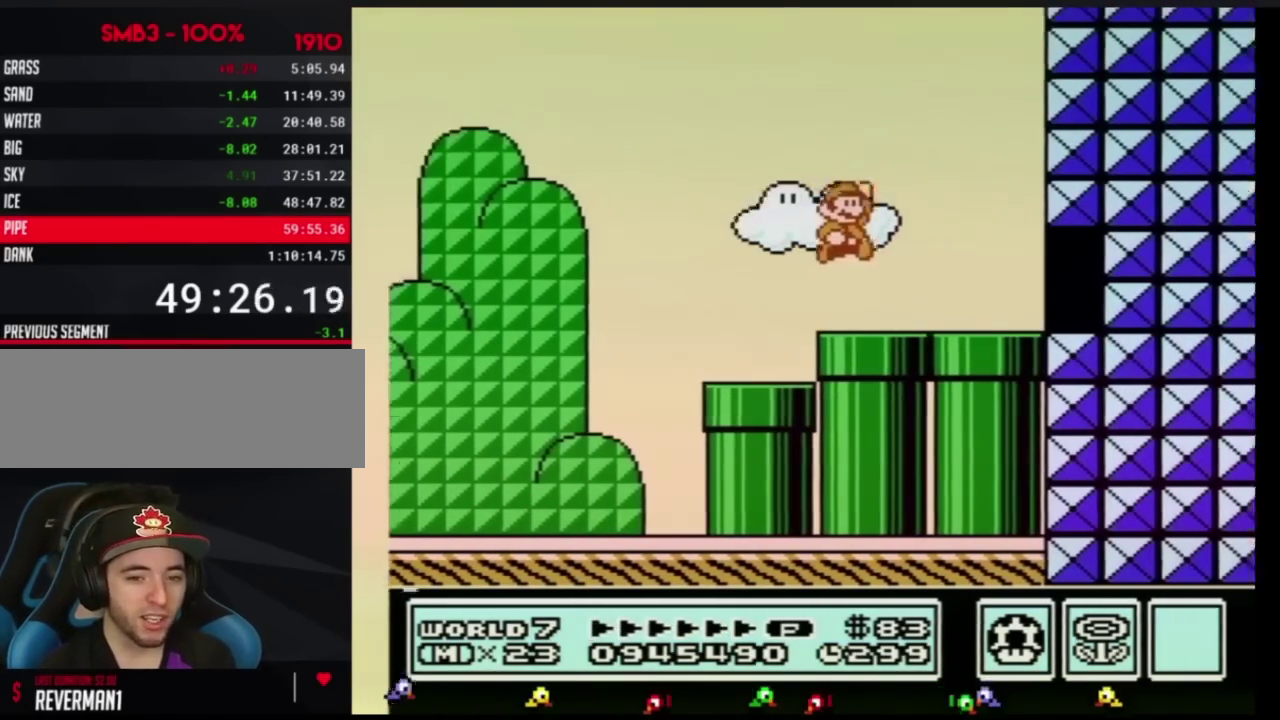
{"buttons": ["A", "B", "DPAD_RIGHT"], "events": [[267, "A", "up"], [384, "DPAD_DOWN", "down"], [401, "DPAD_RIGHT", "up"], [417, "A", "down"], [467, "DPAD_DOWN", "up"], [467, "DPAD_RIGHT", "down"]]}
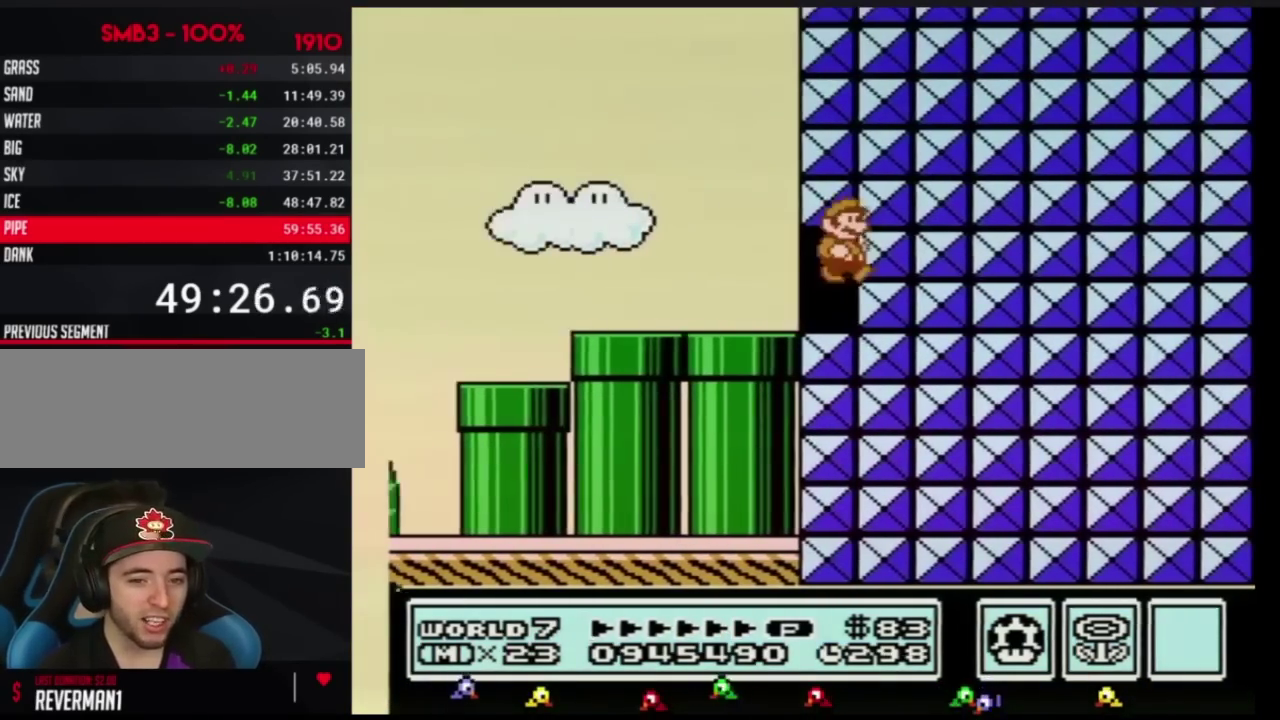
{"buttons": ["B", "DPAD_RIGHT"], "events": [[17, "DPAD_UP", "down"], [50, "DPAD_UP", "up"], [384, "A", "up"]]}
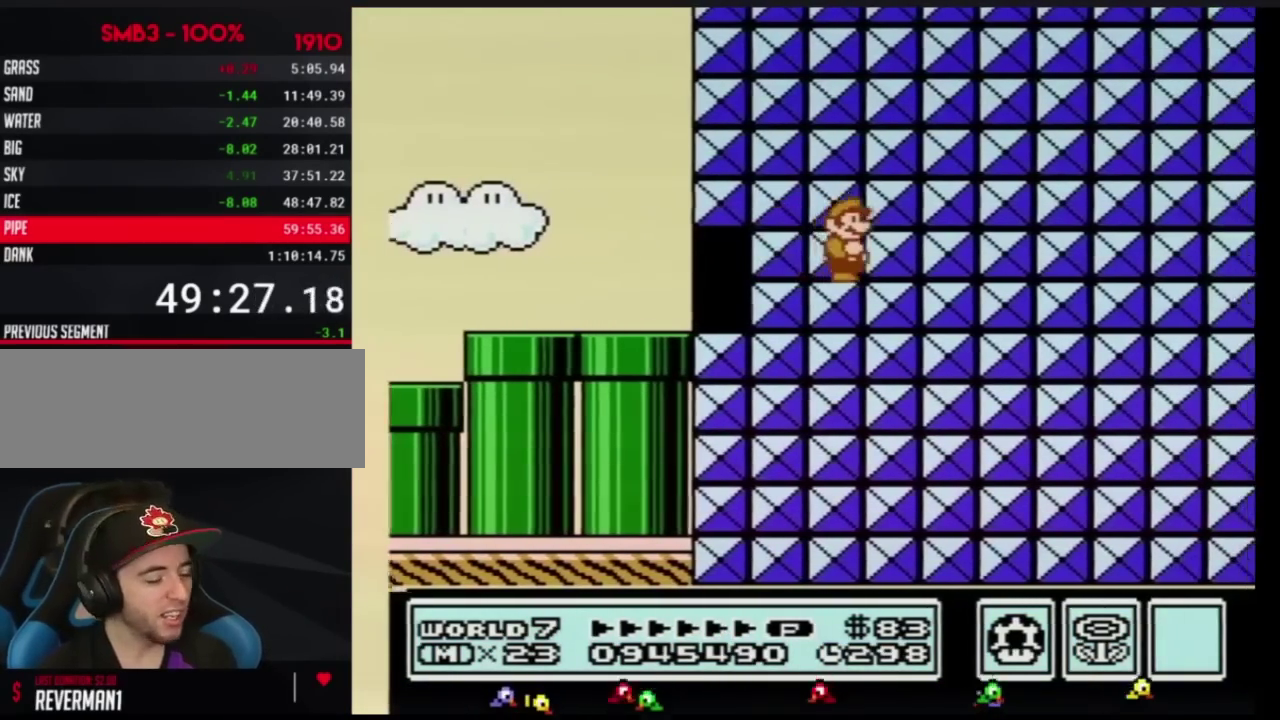
{"buttons": [], "events": [[17, "B", "up"], [67, "DPAD_RIGHT", "up"]]}
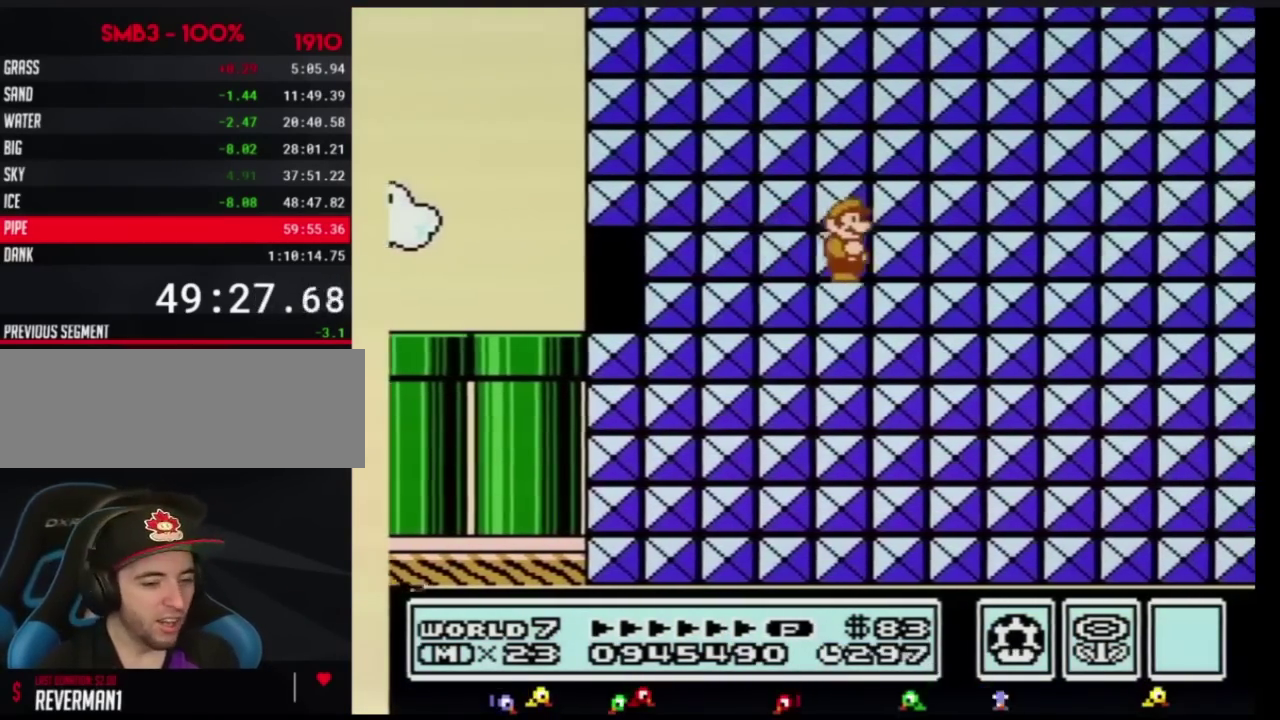
{"buttons": []}
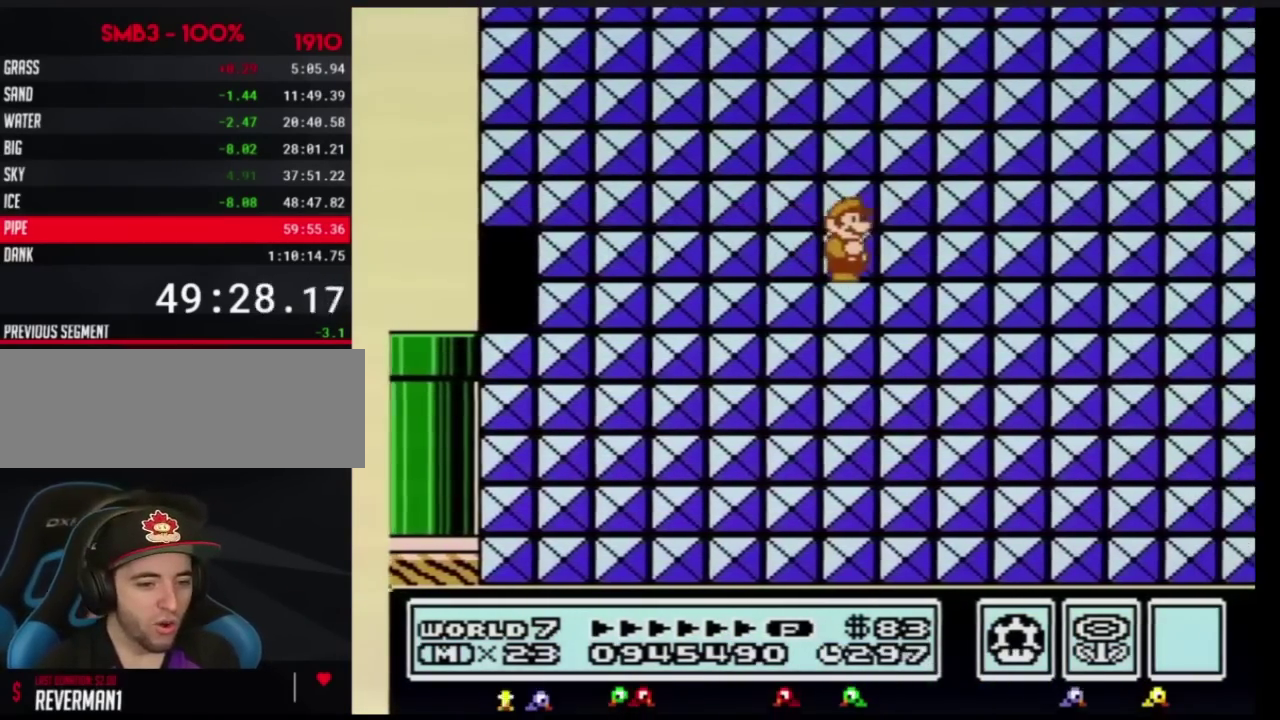
{"buttons": []}
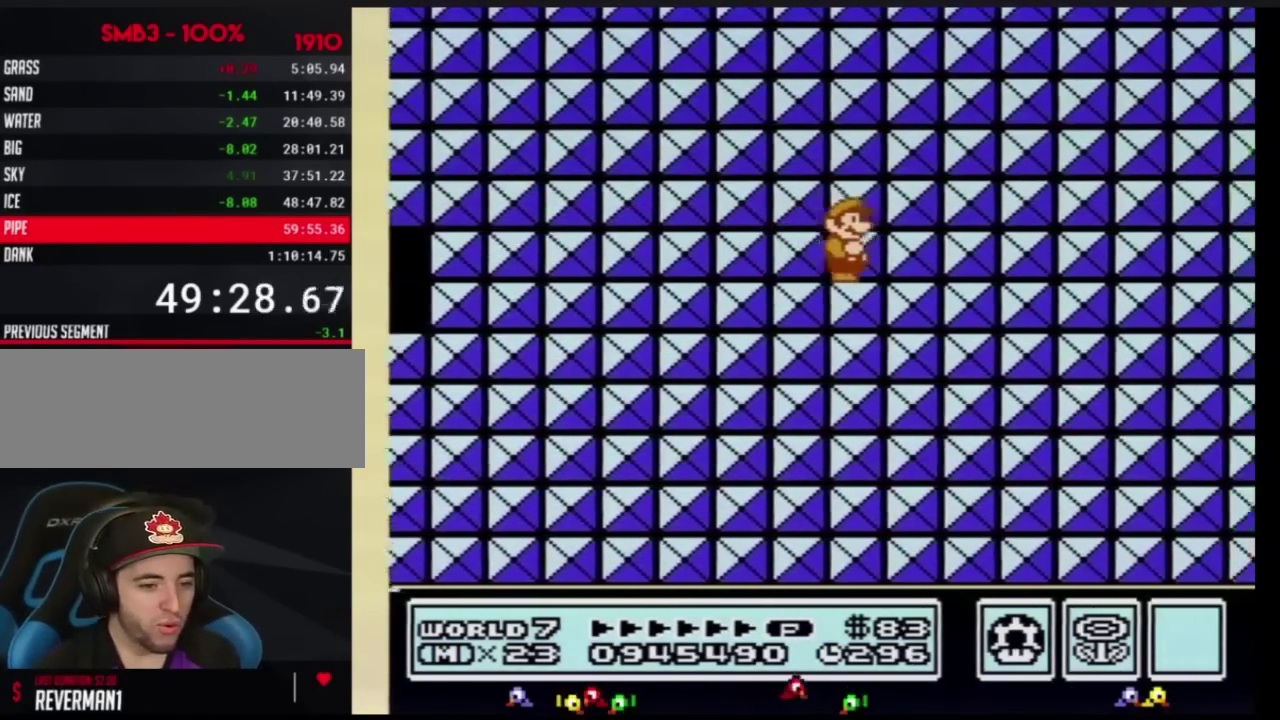
{"buttons": []}
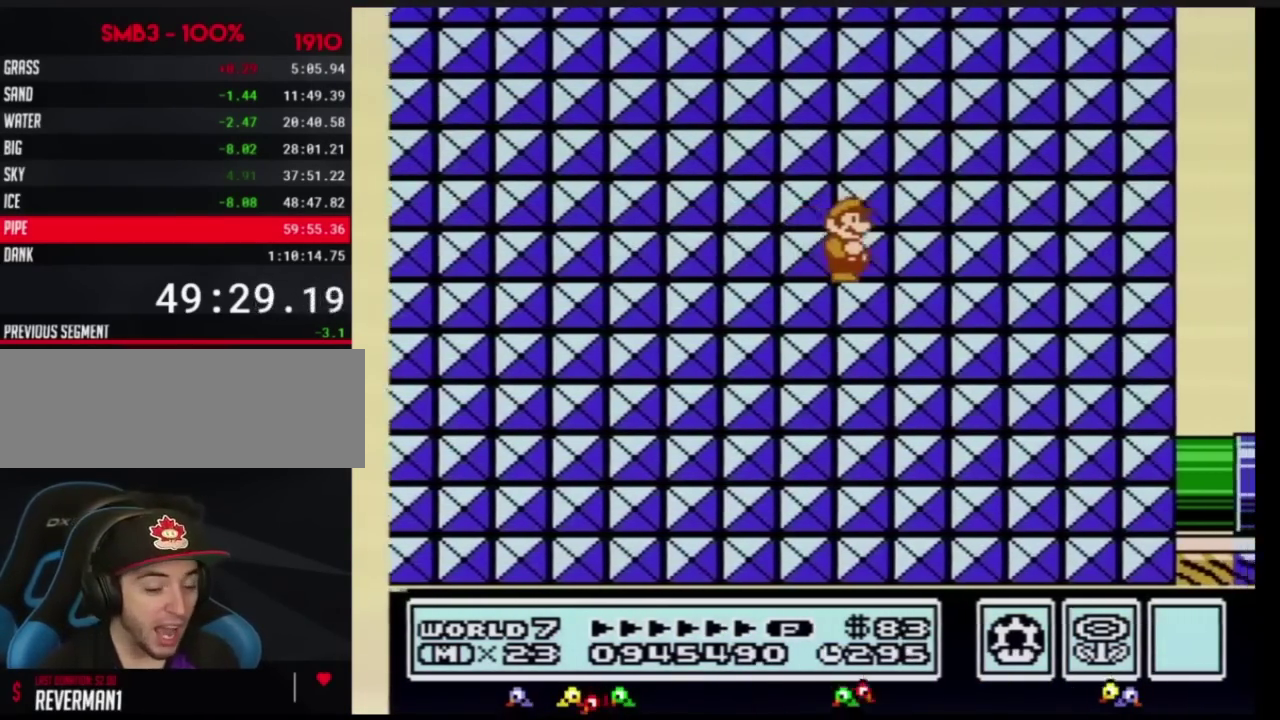
{"buttons": []}
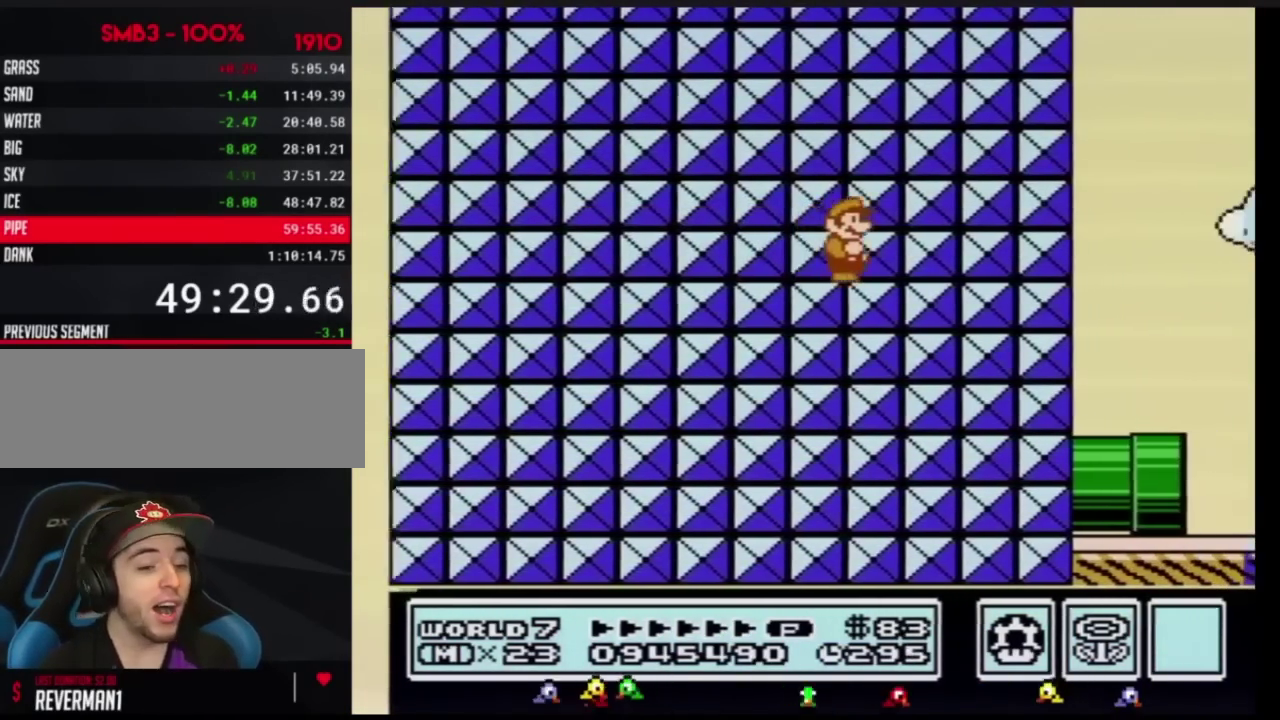
{"buttons": ["B"], "events": [[500, "B", "down"]]}
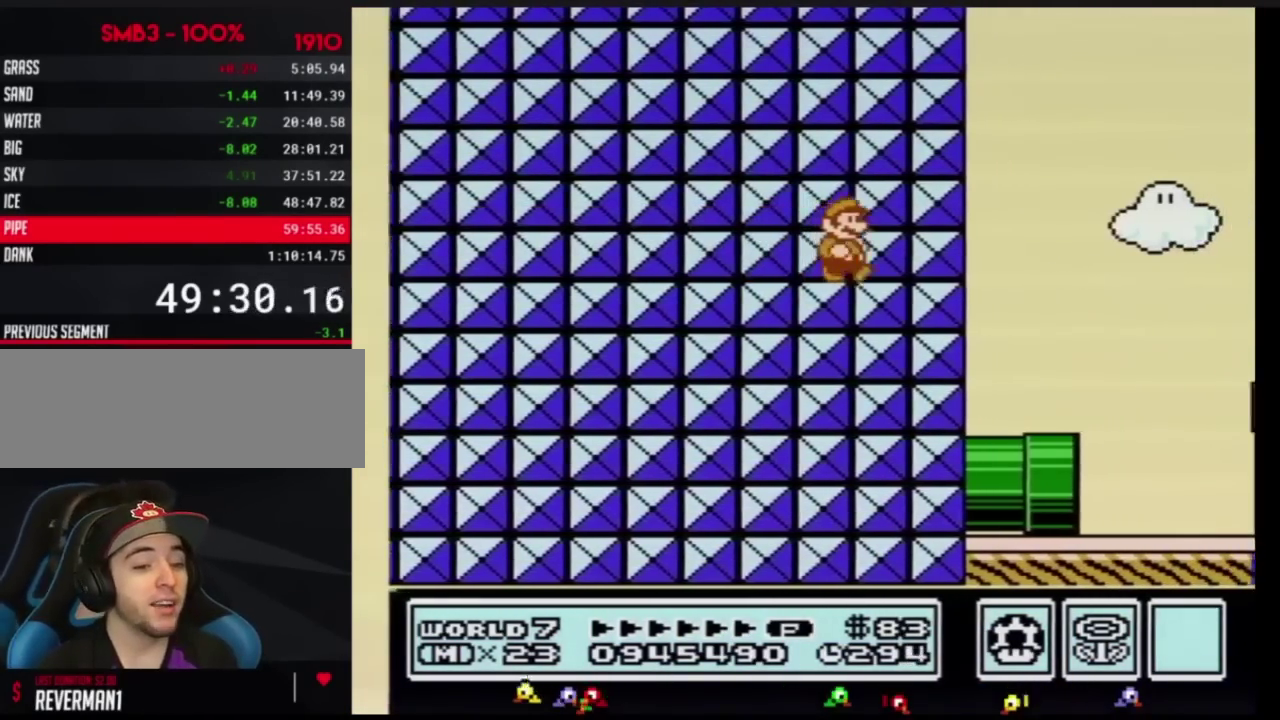
{"buttons": ["B", "DPAD_RIGHT"], "events": [[34, "DPAD_RIGHT", "down"]]}
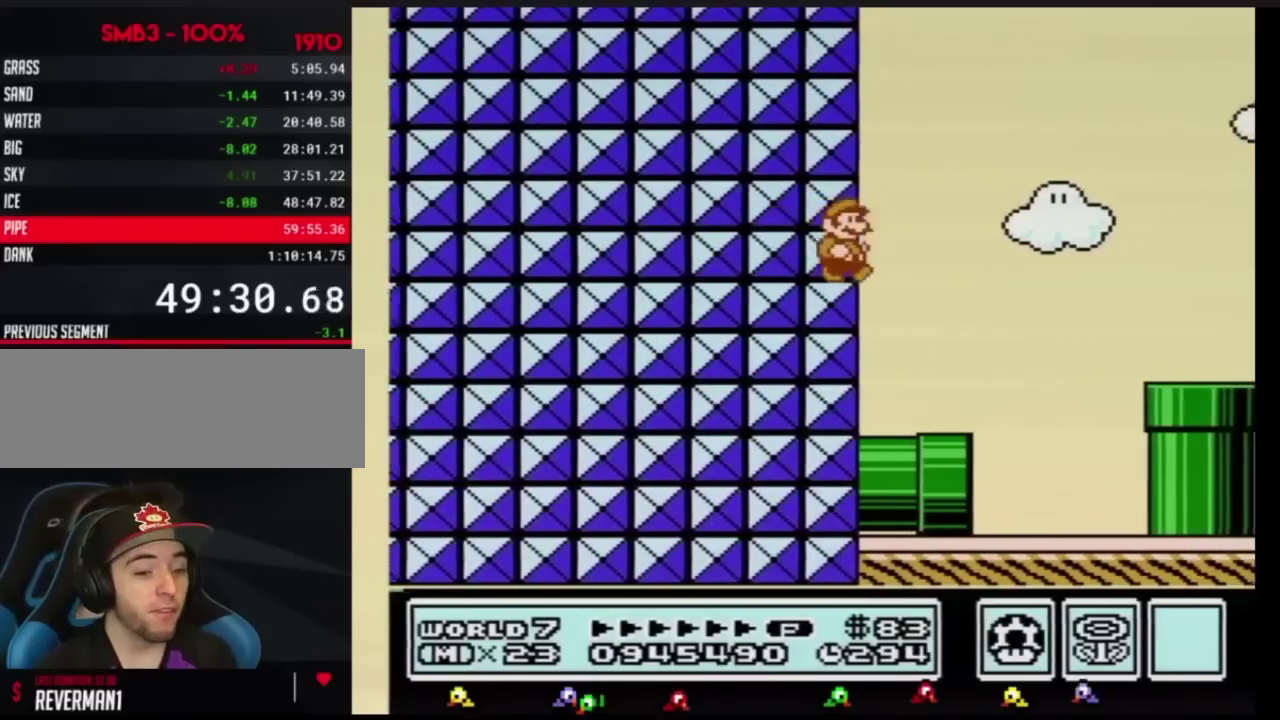
{"buttons": ["B", "DPAD_RIGHT"]}
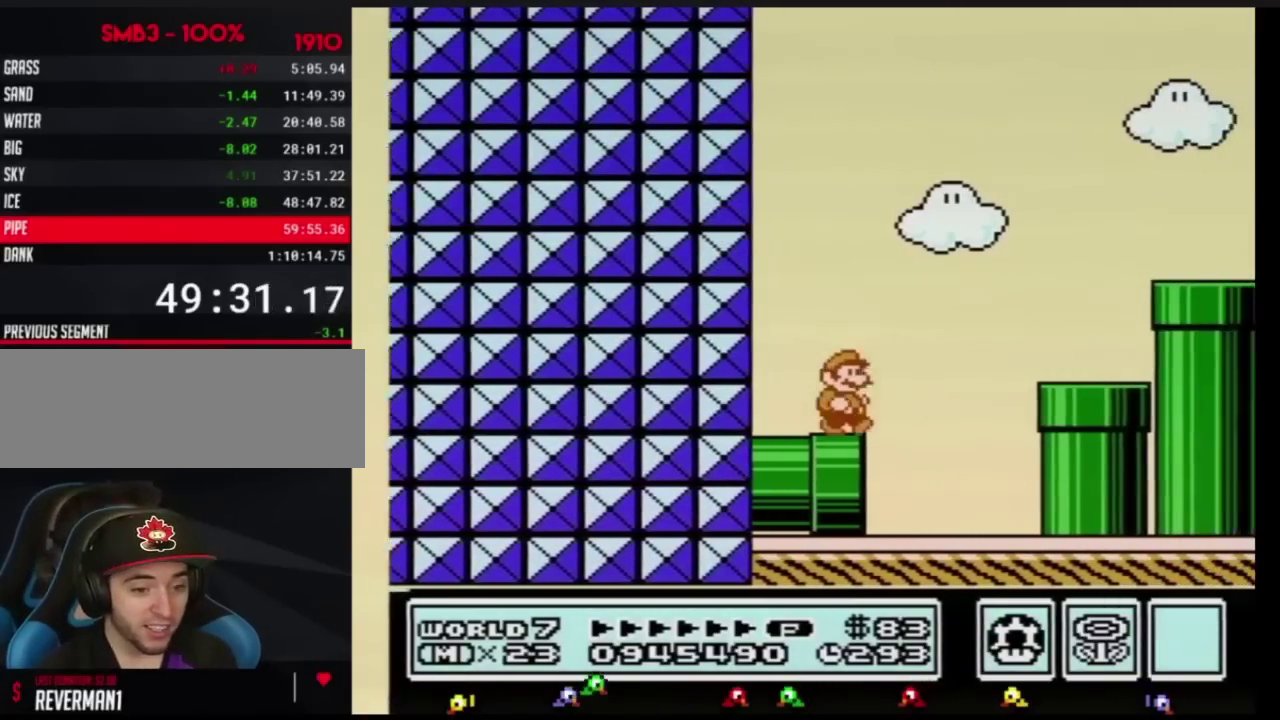
{"buttons": ["A", "B", "DPAD_RIGHT"], "events": [[184, "A", "down"]]}
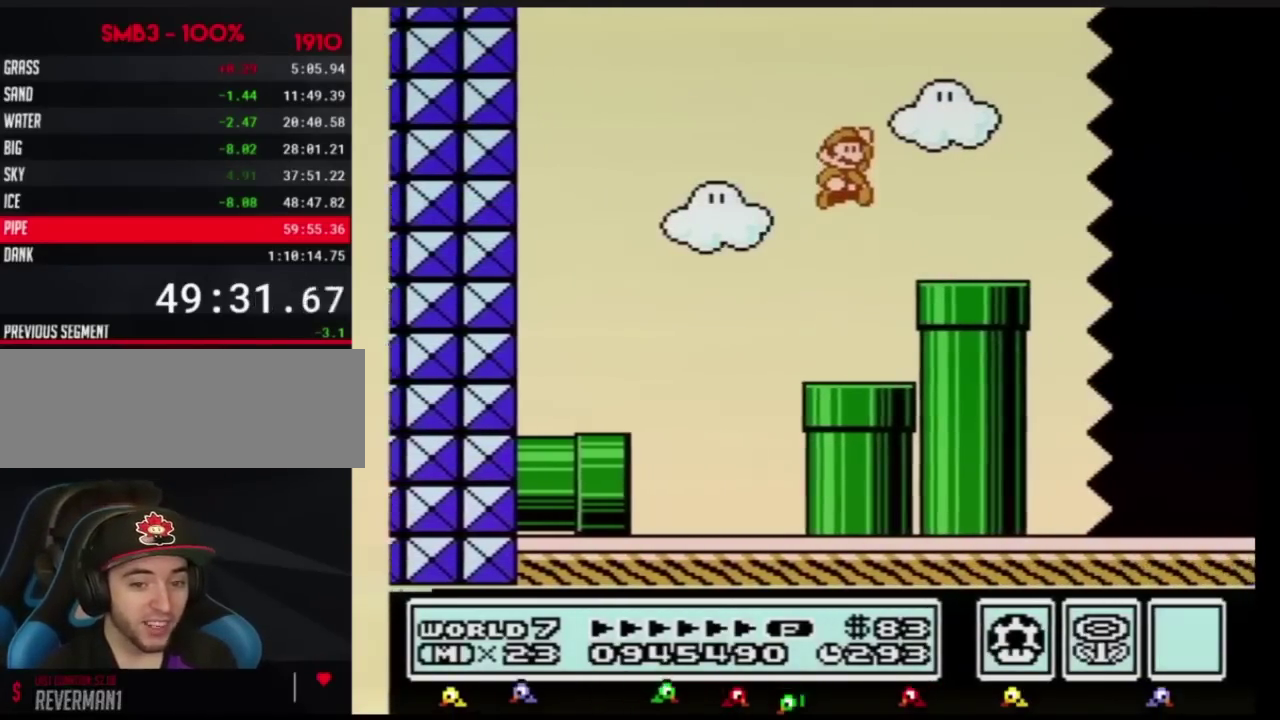
{"buttons": ["B", "DPAD_RIGHT"], "events": [[434, "A", "up"]]}
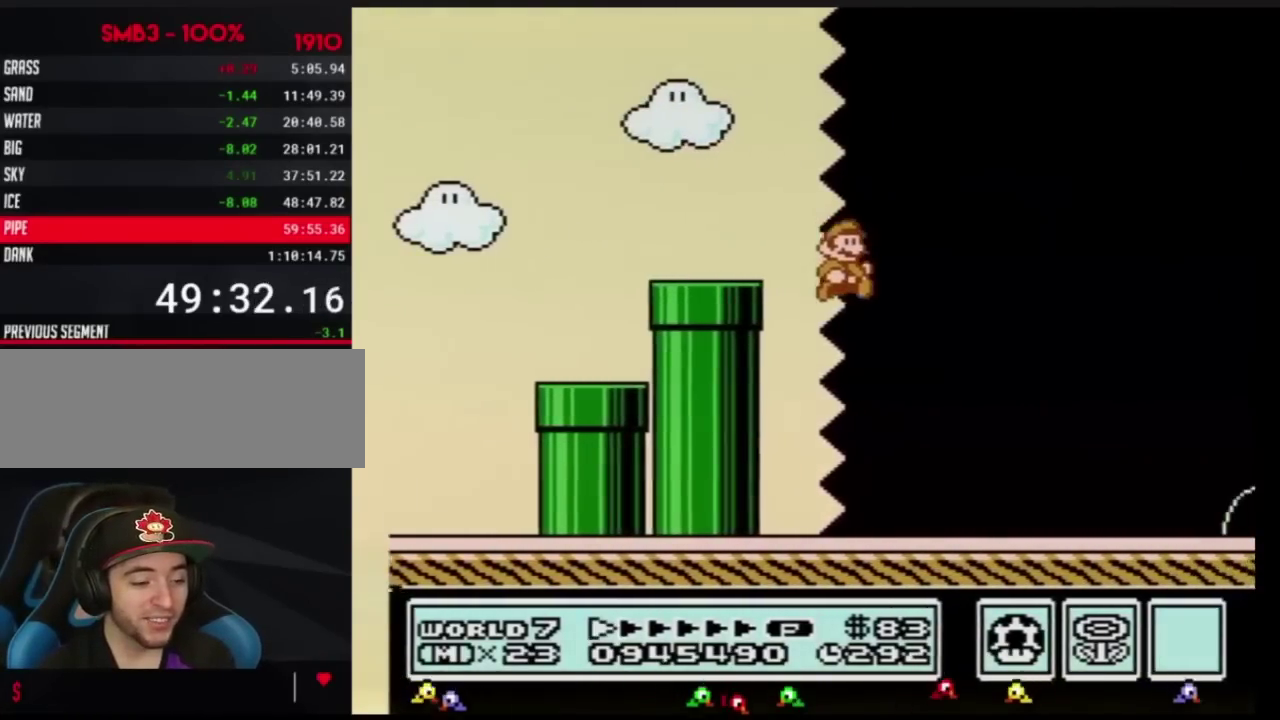
{"buttons": ["B", "DPAD_RIGHT"]}
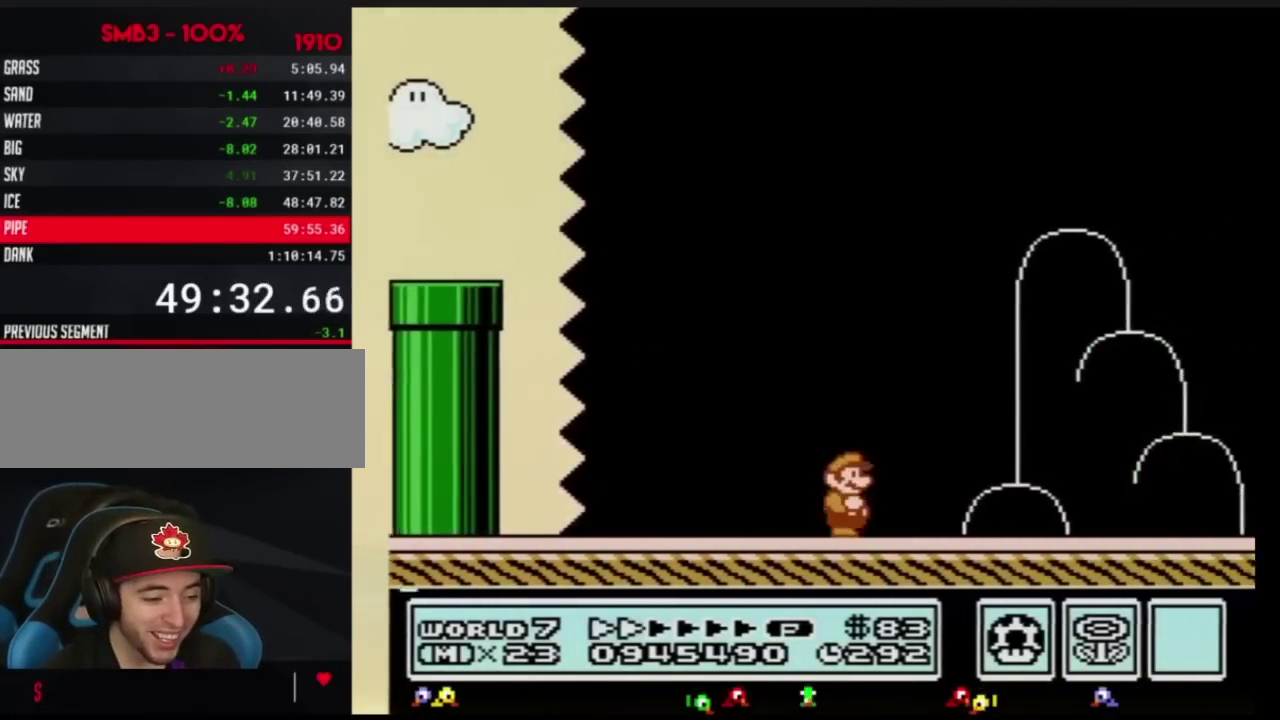
{"buttons": ["B", "DPAD_RIGHT"]}
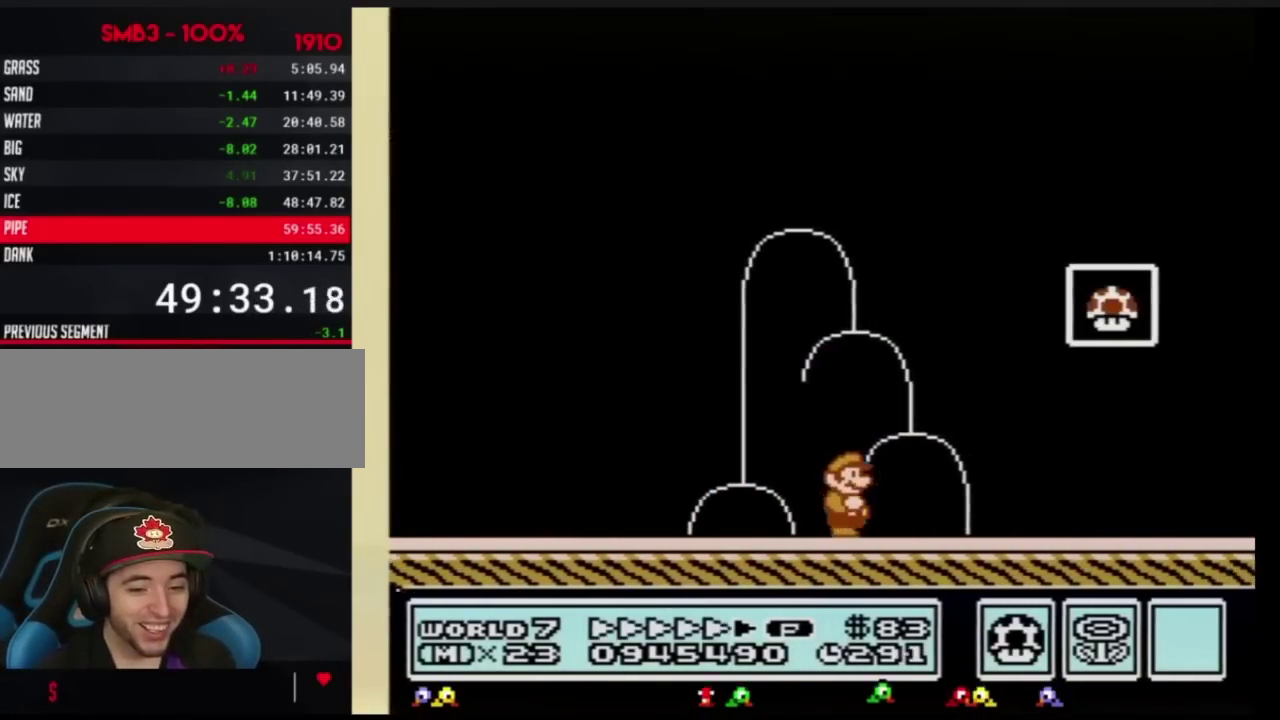
{"buttons": ["DPAD_RIGHT"], "events": [[117, "A", "down"], [384, "A", "up"], [384, "B", "up"], [468, "B", "down"], [501, "B", "up"]]}
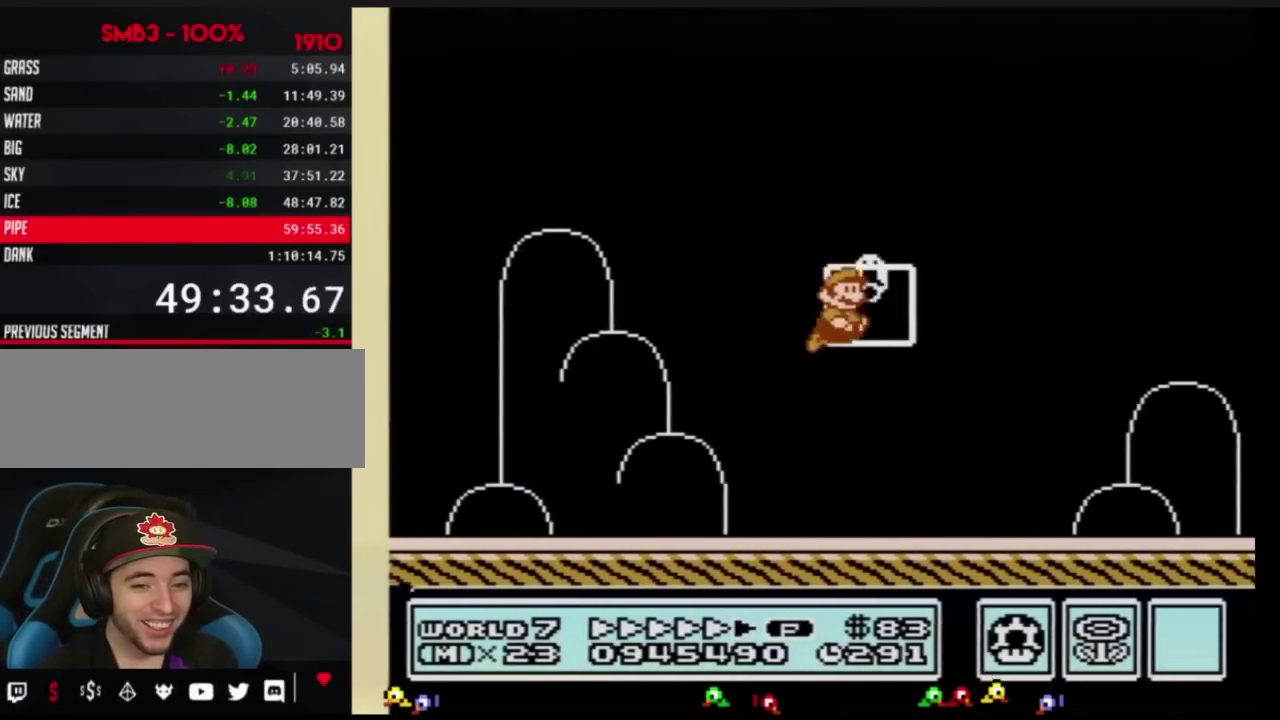
{"buttons": [], "events": [[33, "DPAD_RIGHT", "up"]]}